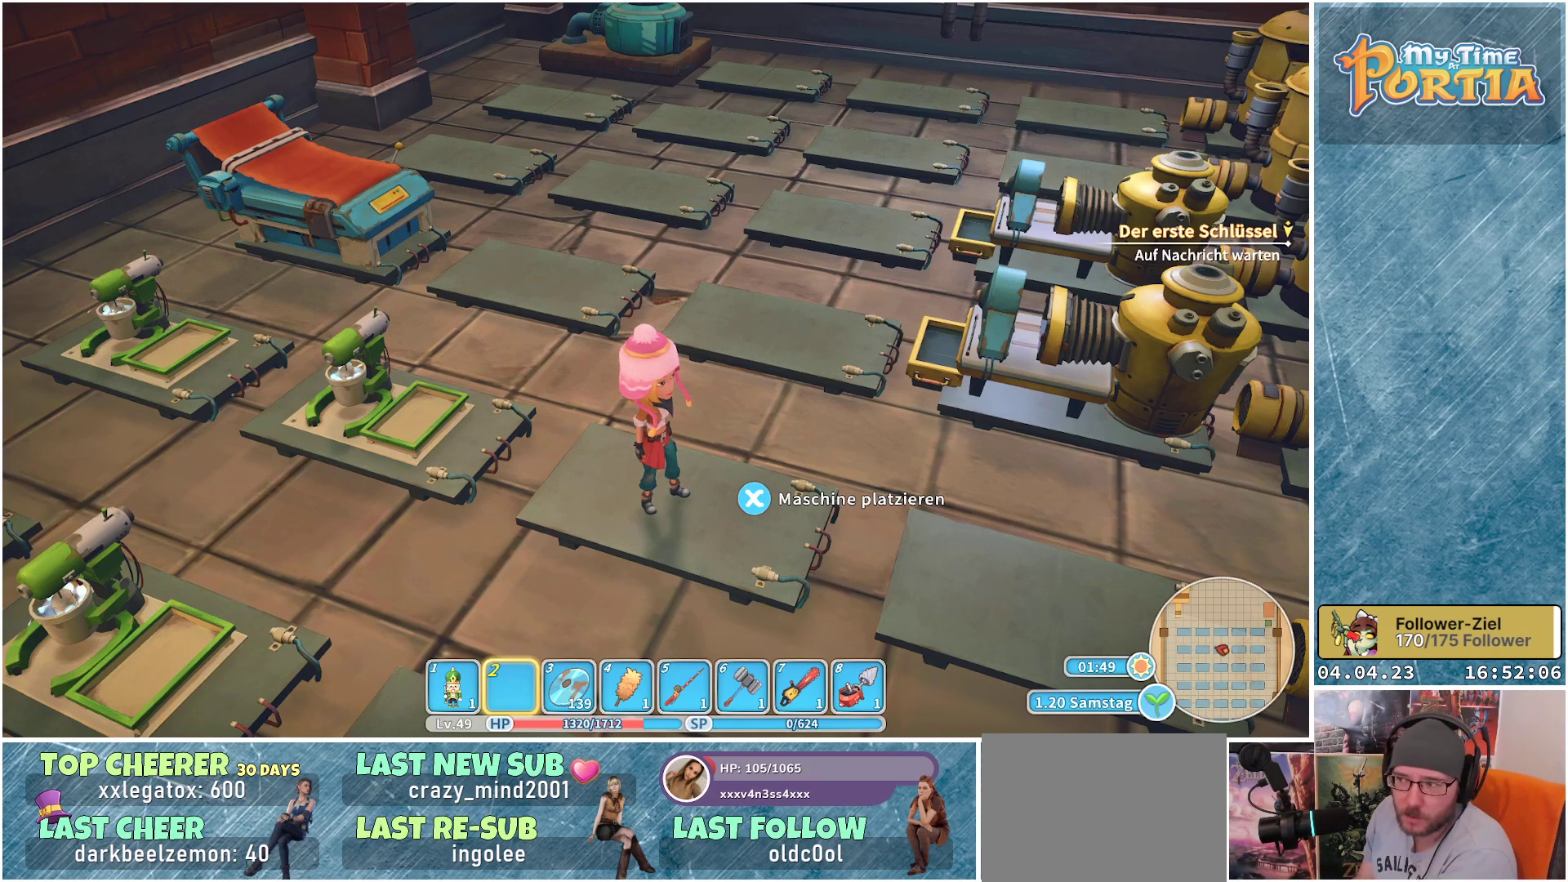
Gameplay with a controller (Xbox layout); each line is a JSON object with the inputs held at the frame after it. "events" lists button and stick changes between this image and that frame as [ms after this image, input, new state], when the widget could be followed in between.
{"buttons": [], "left_stick": "center", "right_stick": "right", "events": [[350, "right_stick", "right"]]}
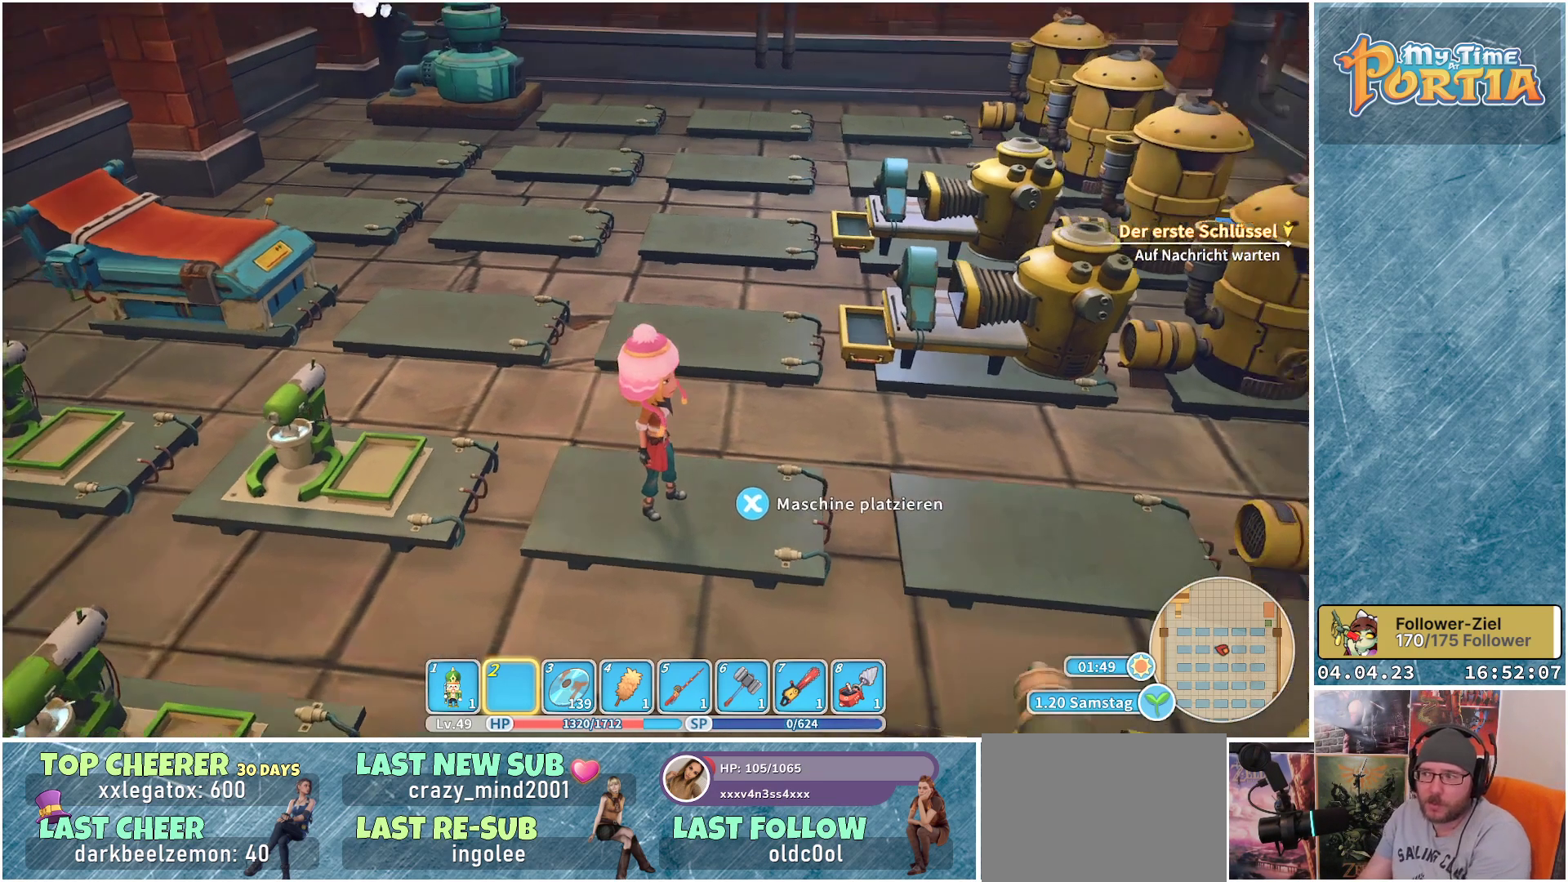
{"buttons": [], "left_stick": "center", "right_stick": "right", "events": [[300, "right_stick", "center"], [467, "right_stick", "right"]]}
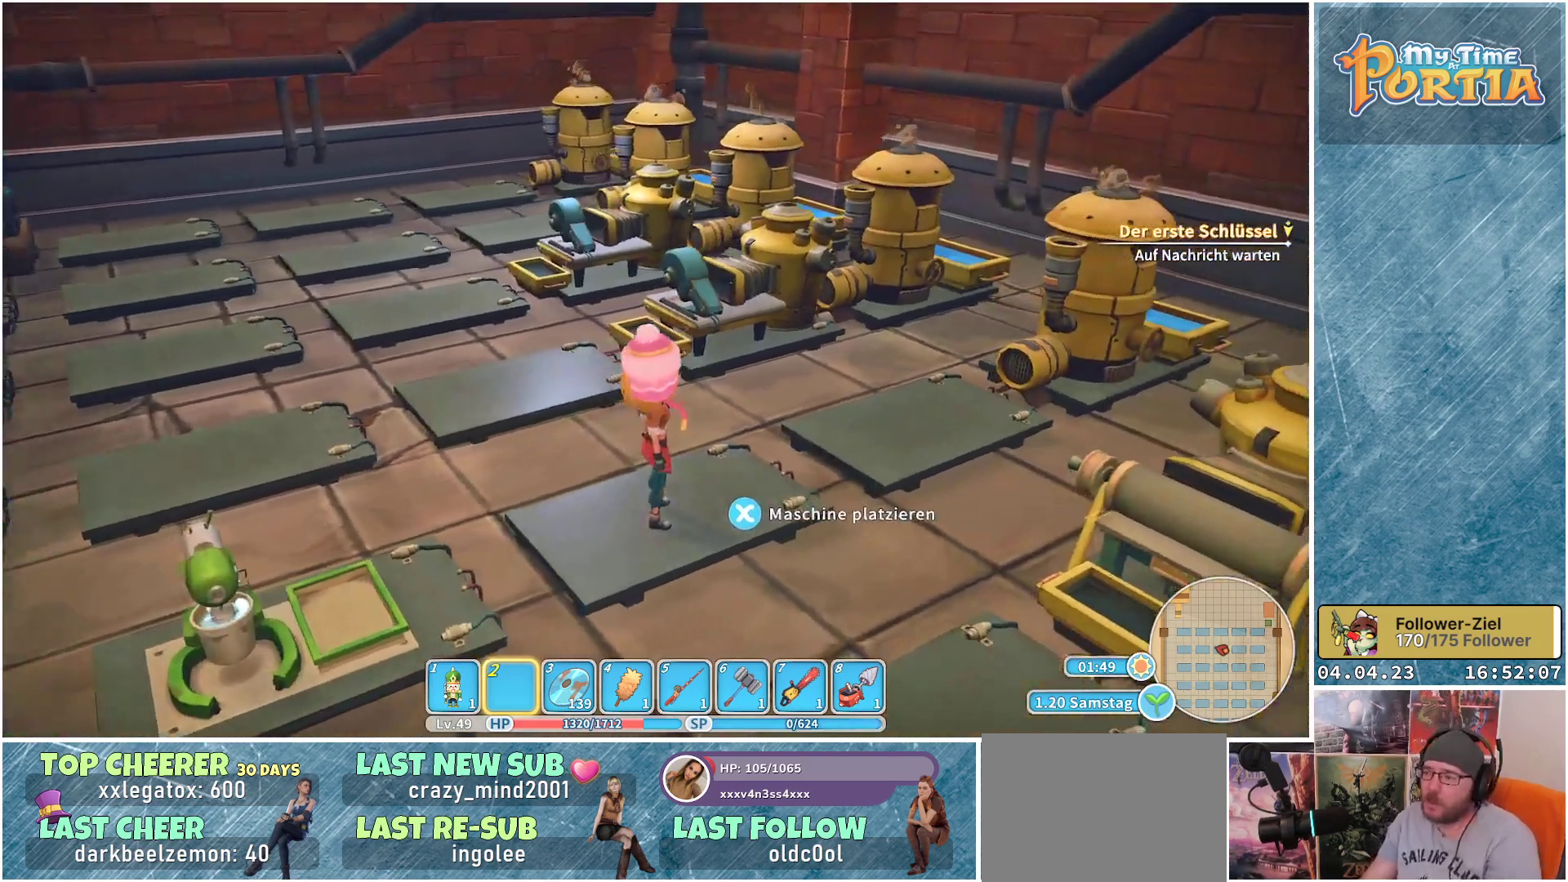
{"buttons": [], "left_stick": "up-right", "right_stick": "right", "events": [[450, "left_stick", "up-right"]]}
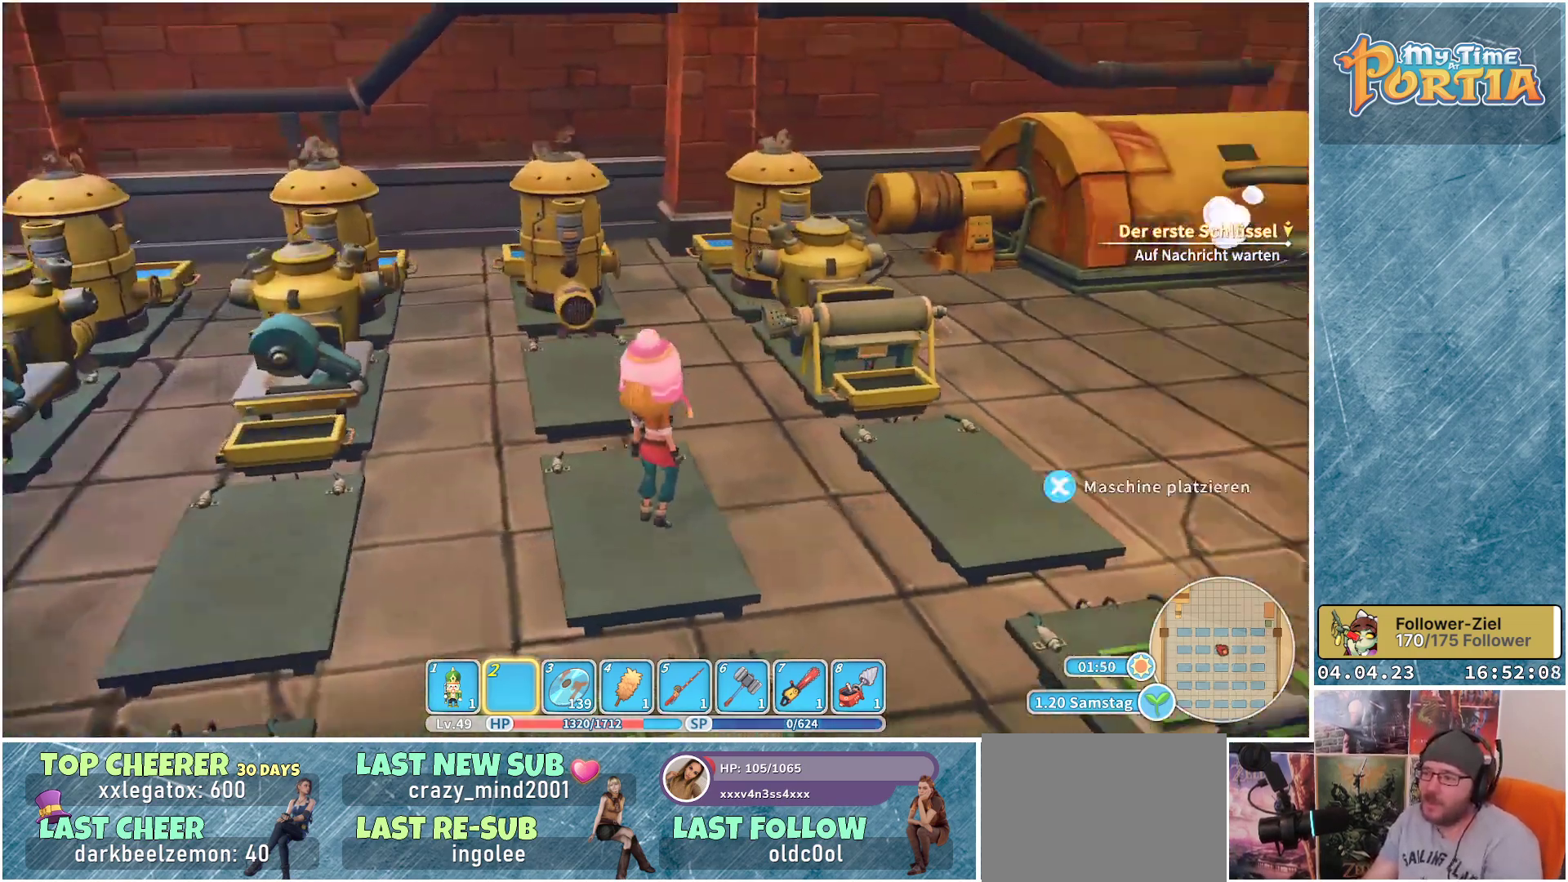
{"buttons": [], "left_stick": "center", "right_stick": "down", "events": [[17, "right_stick", "center"], [367, "right_stick", "down"], [483, "left_stick", "center"]]}
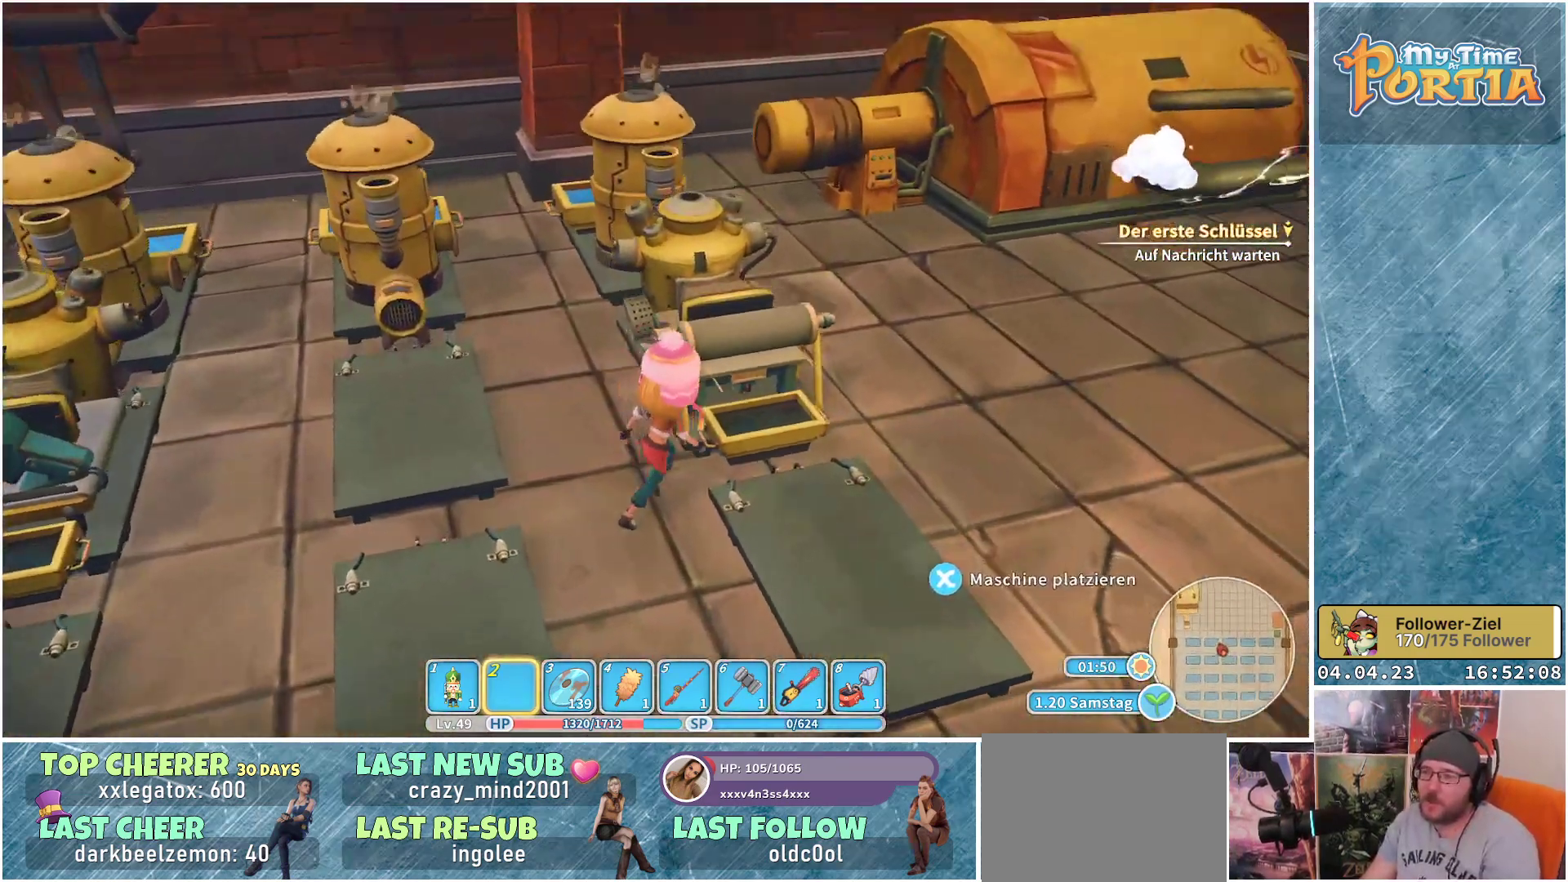
{"buttons": [], "left_stick": "center", "right_stick": "down", "events": [[83, "right_stick", "center"], [250, "left_stick", "up"], [433, "left_stick", "center"], [433, "right_stick", "down"]]}
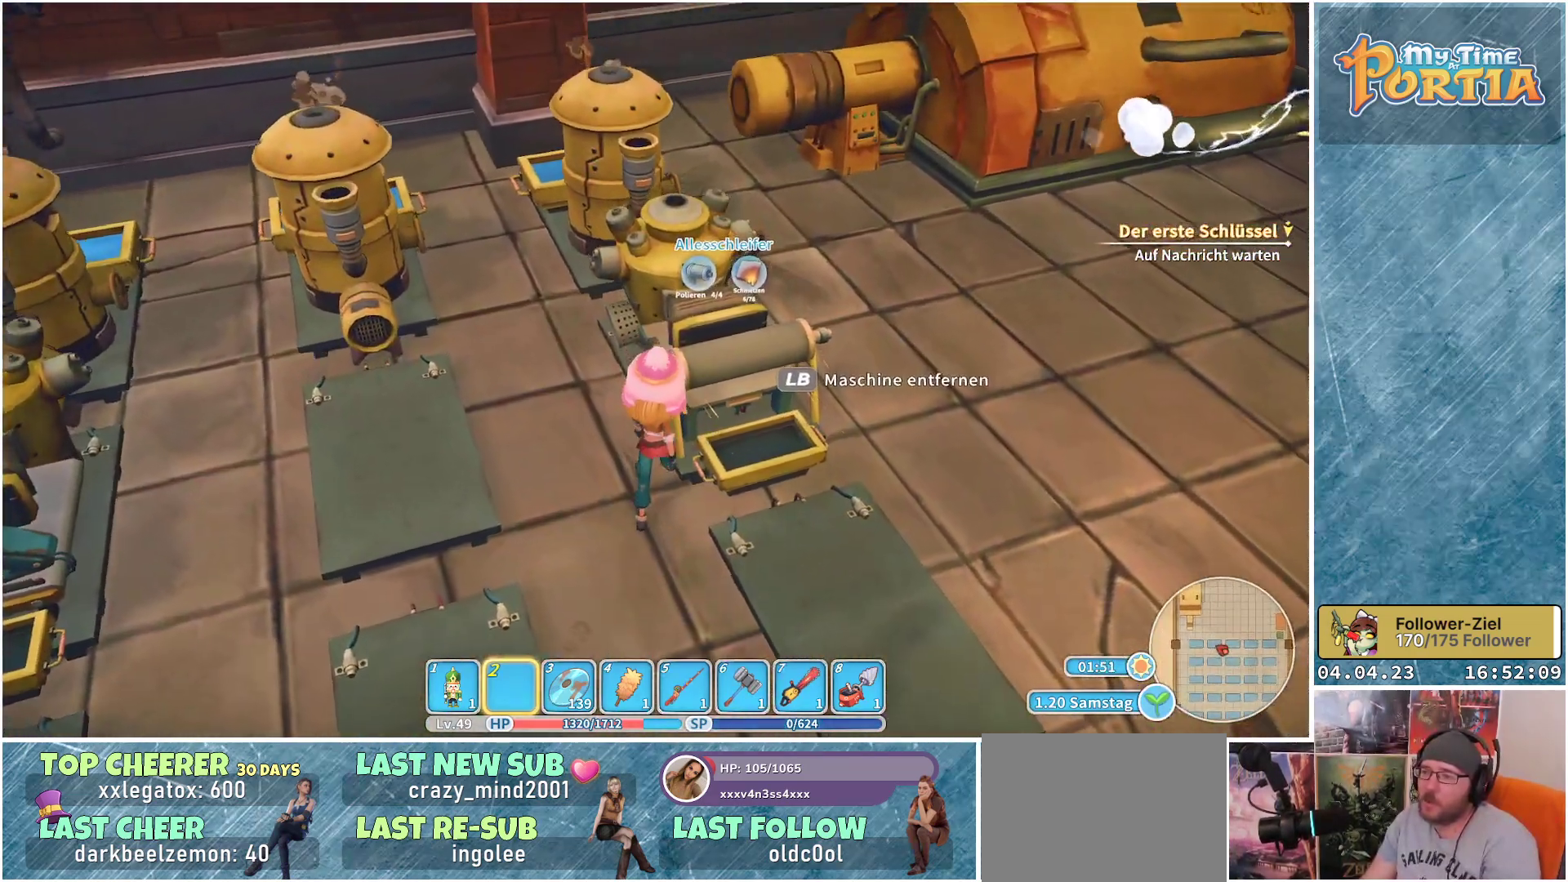
{"buttons": [], "left_stick": "center", "right_stick": "center", "events": [[67, "right_stick", "center"]]}
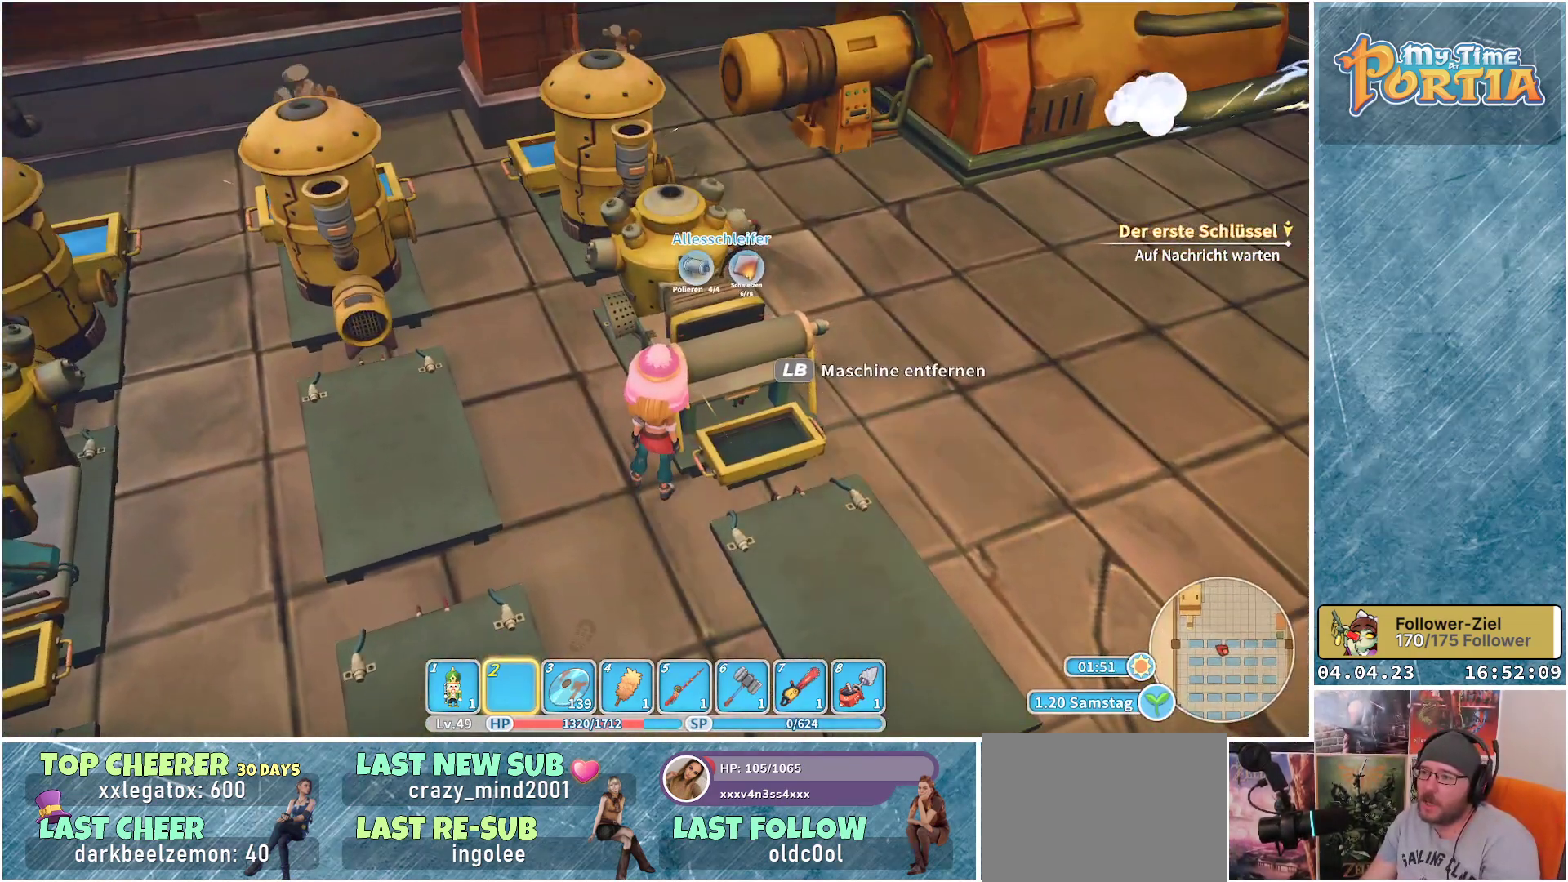
{"buttons": [], "left_stick": "center", "right_stick": "center", "events": []}
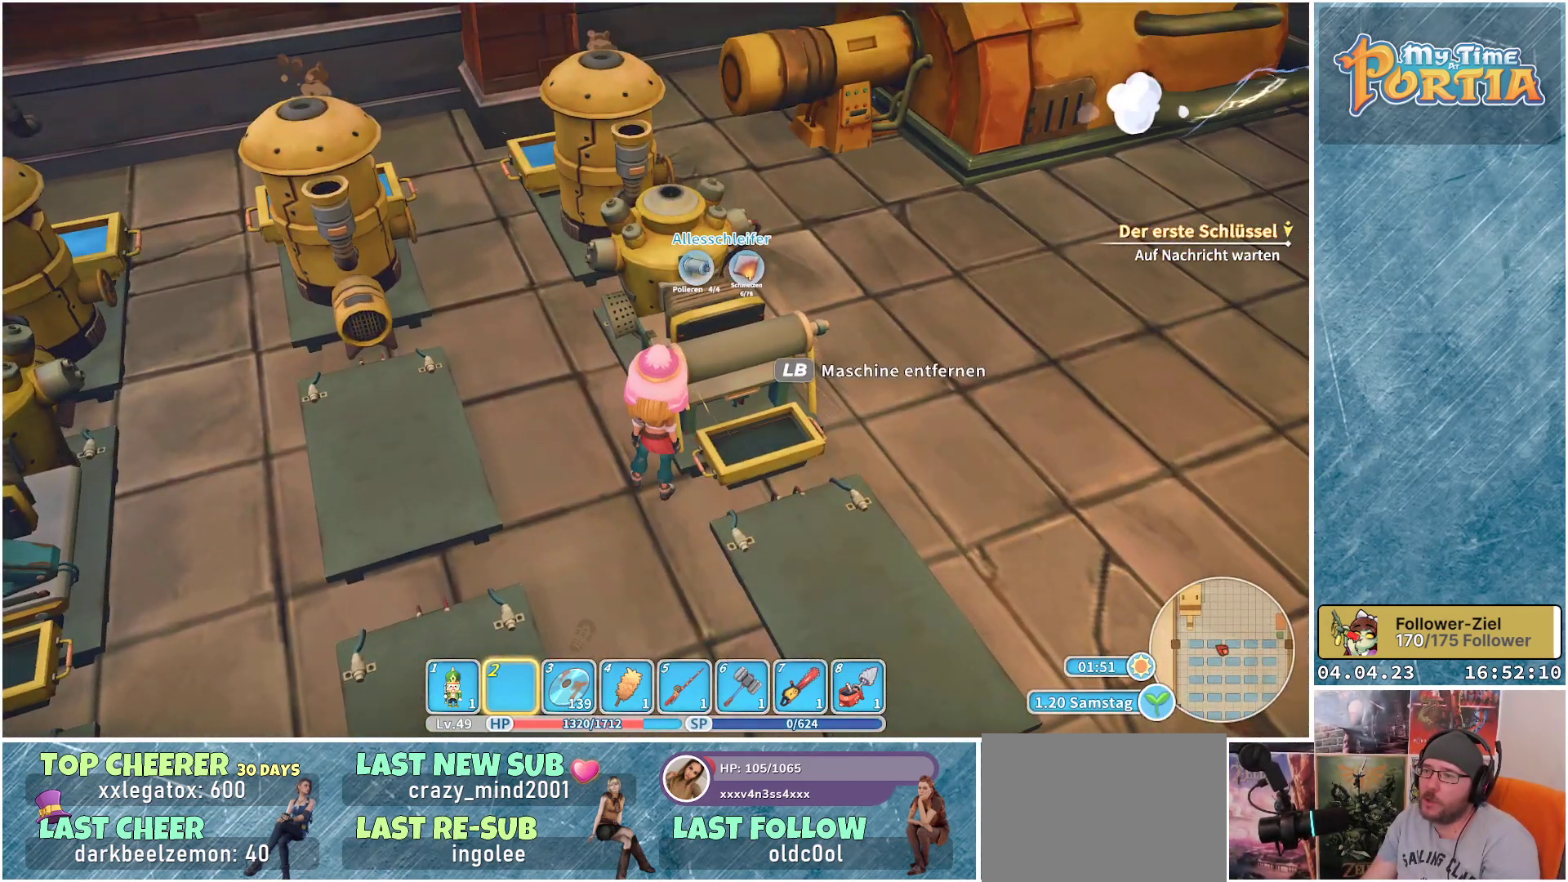
{"buttons": [], "left_stick": "center", "right_stick": "center", "events": [[133, "right_stick", "right"], [333, "right_stick", "center"]]}
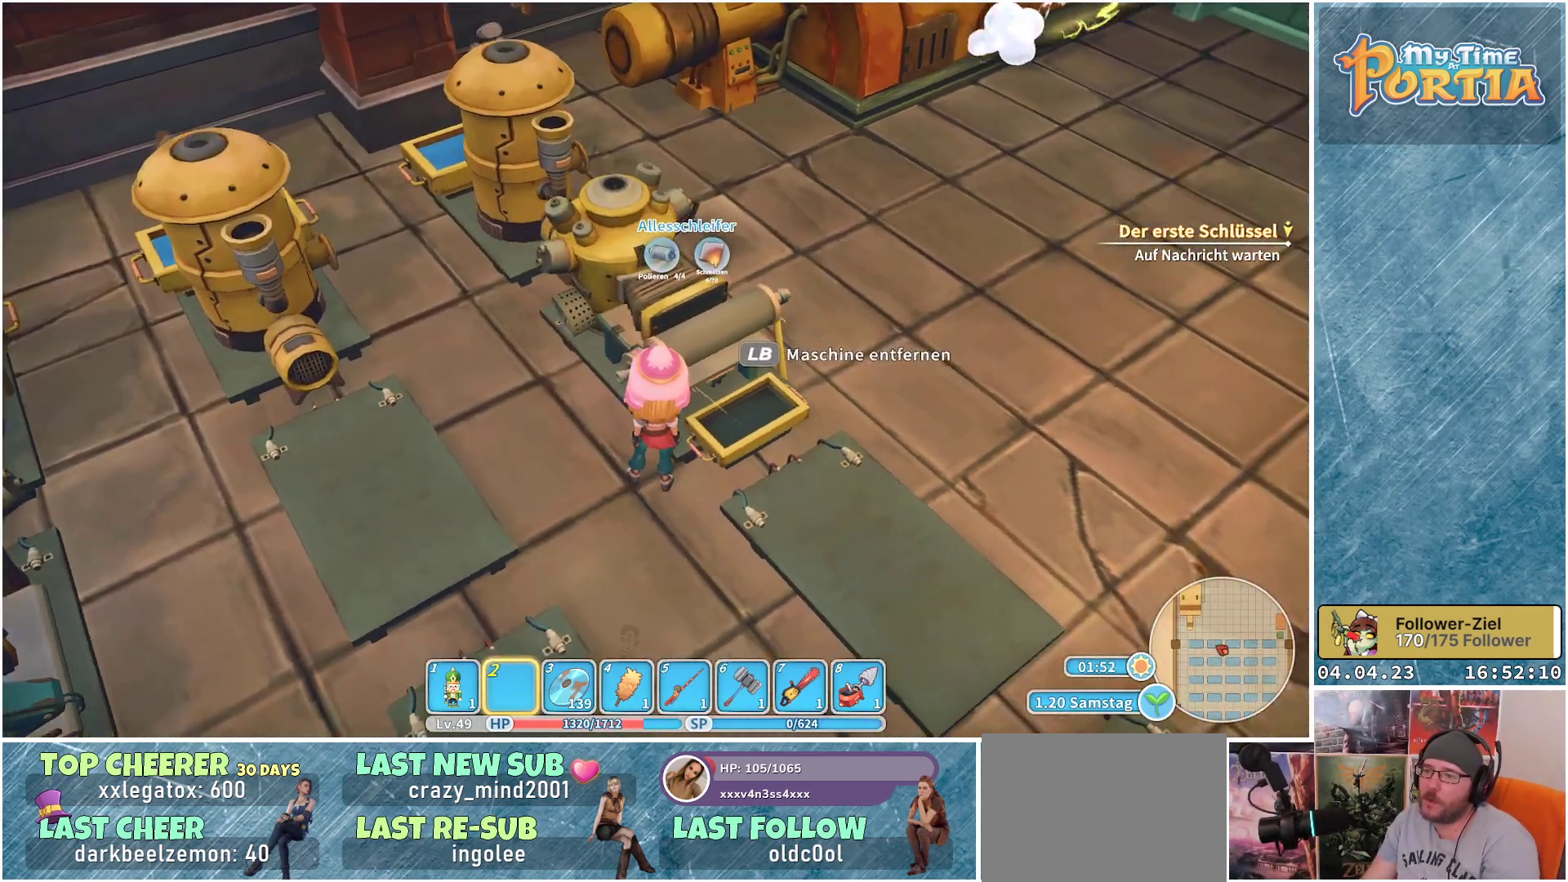
{"buttons": [], "left_stick": "up-right", "right_stick": "right", "events": [[83, "left_stick", "right"], [200, "right_stick", "right"], [367, "left_stick", "up-right"]]}
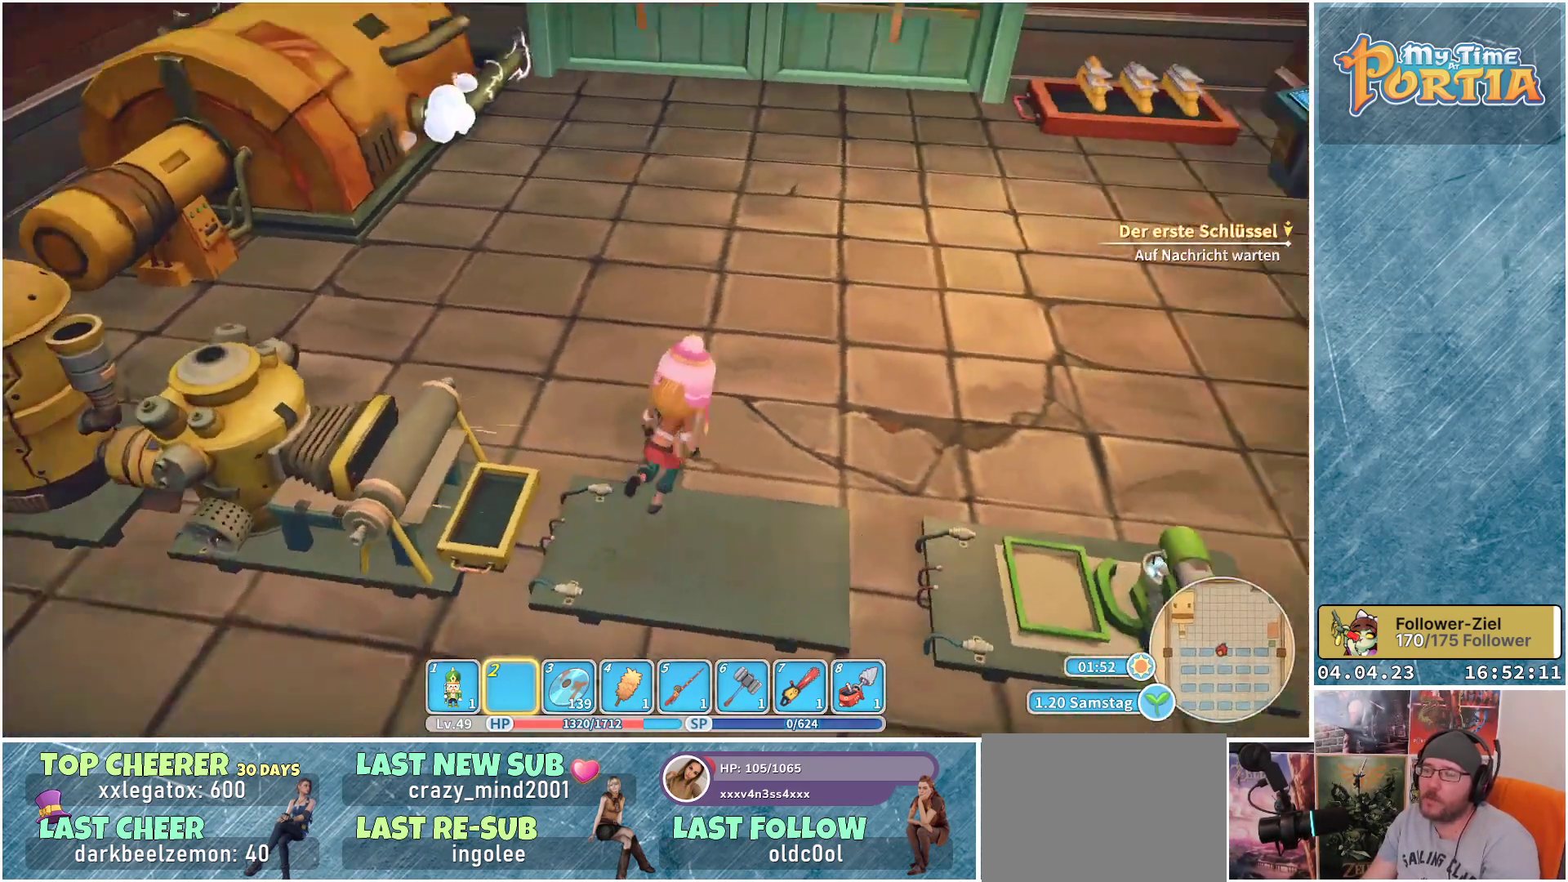
{"buttons": [], "left_stick": "up", "right_stick": "center", "events": [[100, "left_stick", "up"], [333, "right_stick", "center"]]}
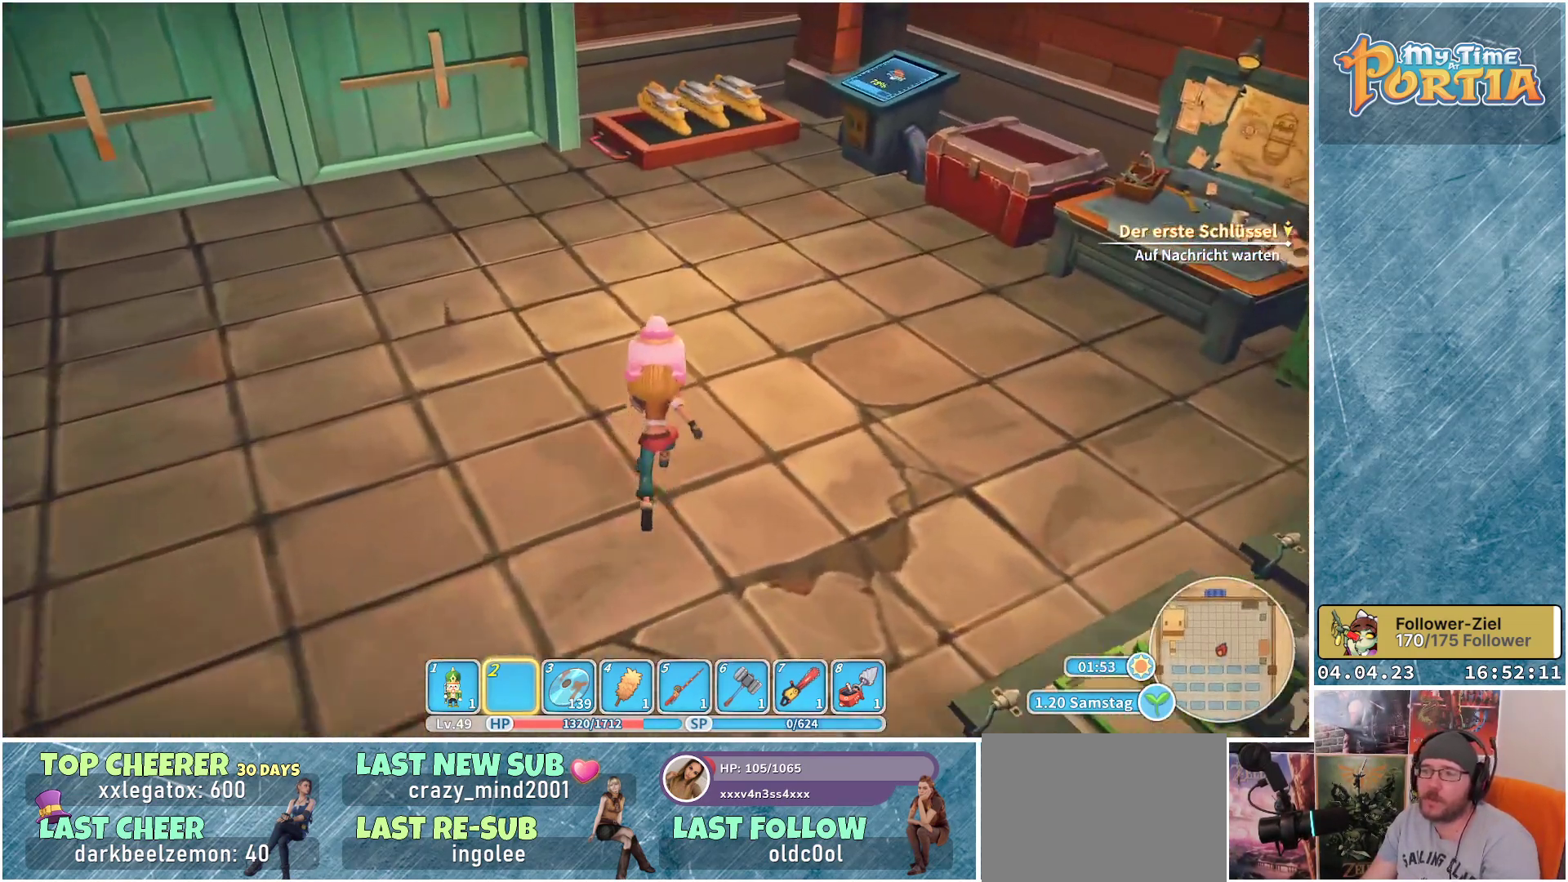
{"buttons": [], "left_stick": "up", "right_stick": "right", "events": [[500, "right_stick", "right"]]}
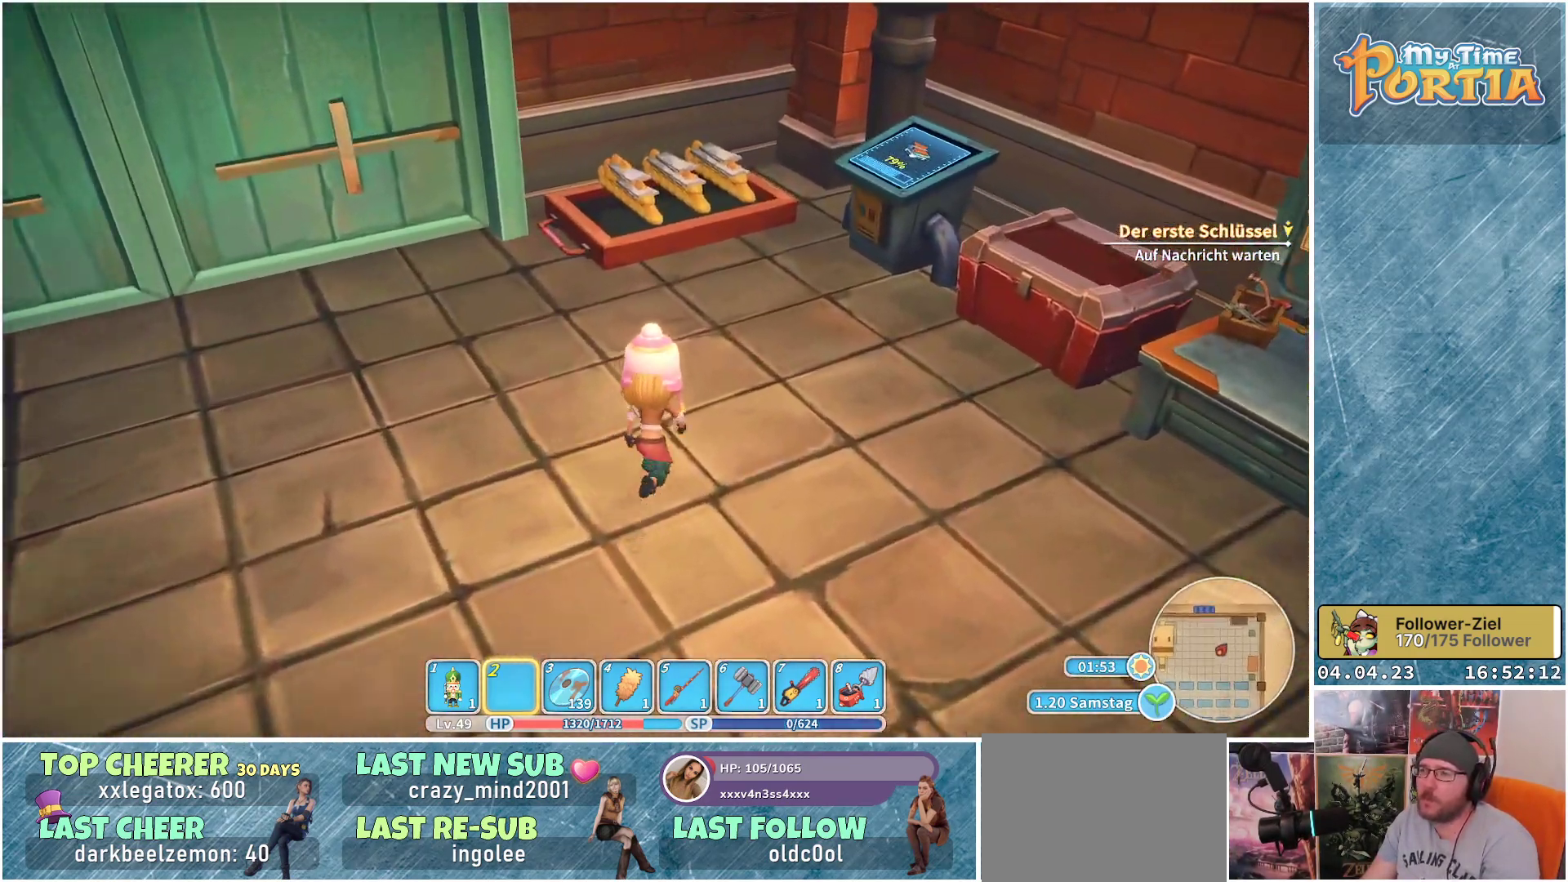
{"buttons": [], "left_stick": "up", "right_stick": "right", "events": []}
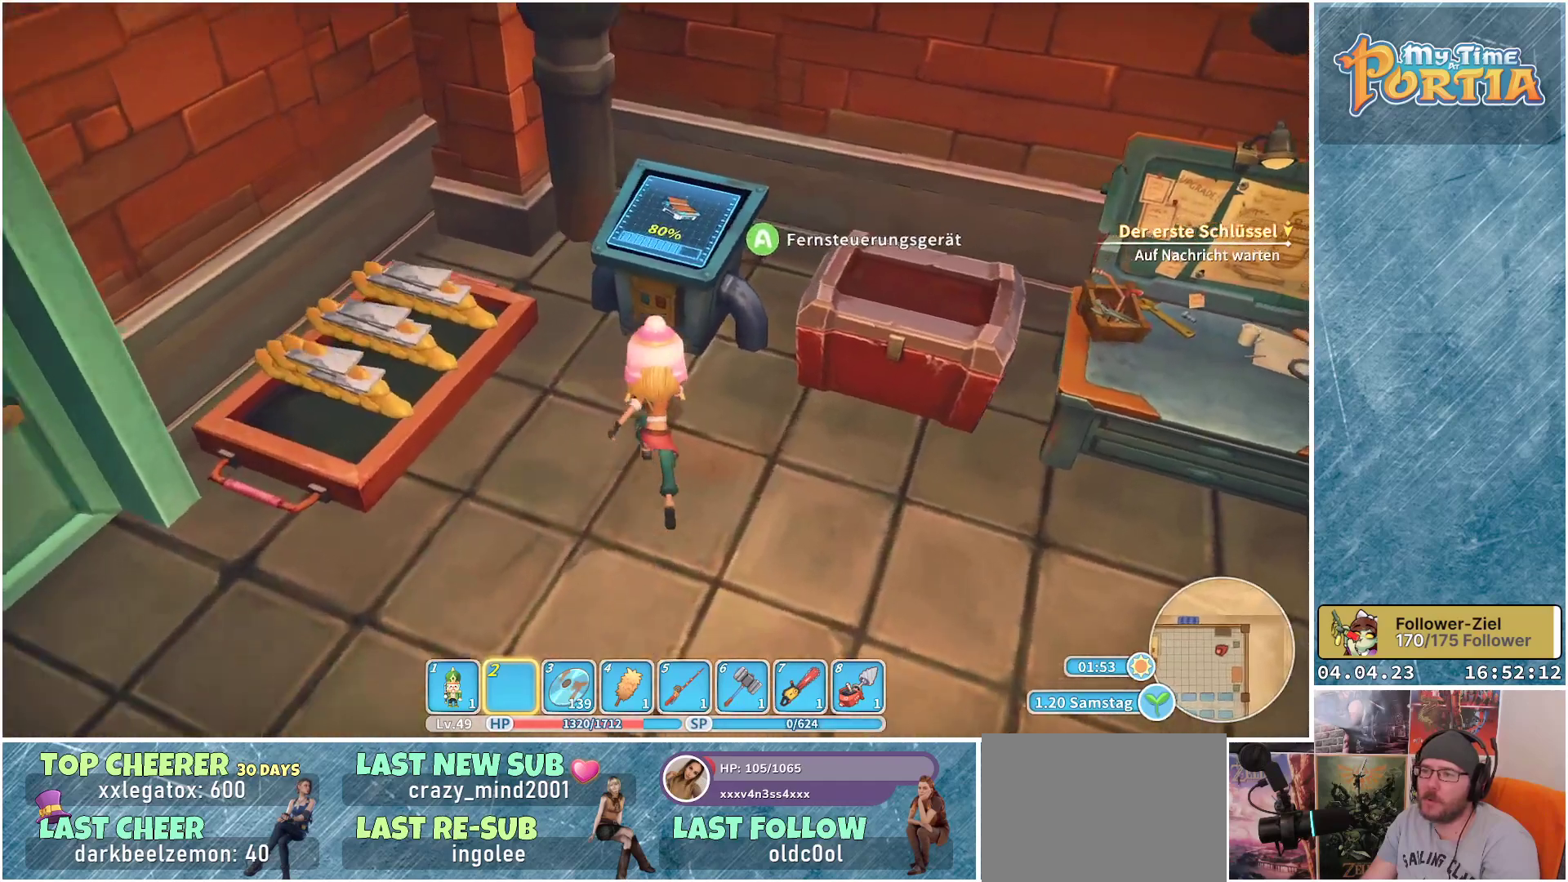
{"buttons": [], "left_stick": "center", "right_stick": "center", "events": [[17, "right_stick", "center"], [167, "left_stick", "center"], [367, "A", "down"], [483, "A", "up"]]}
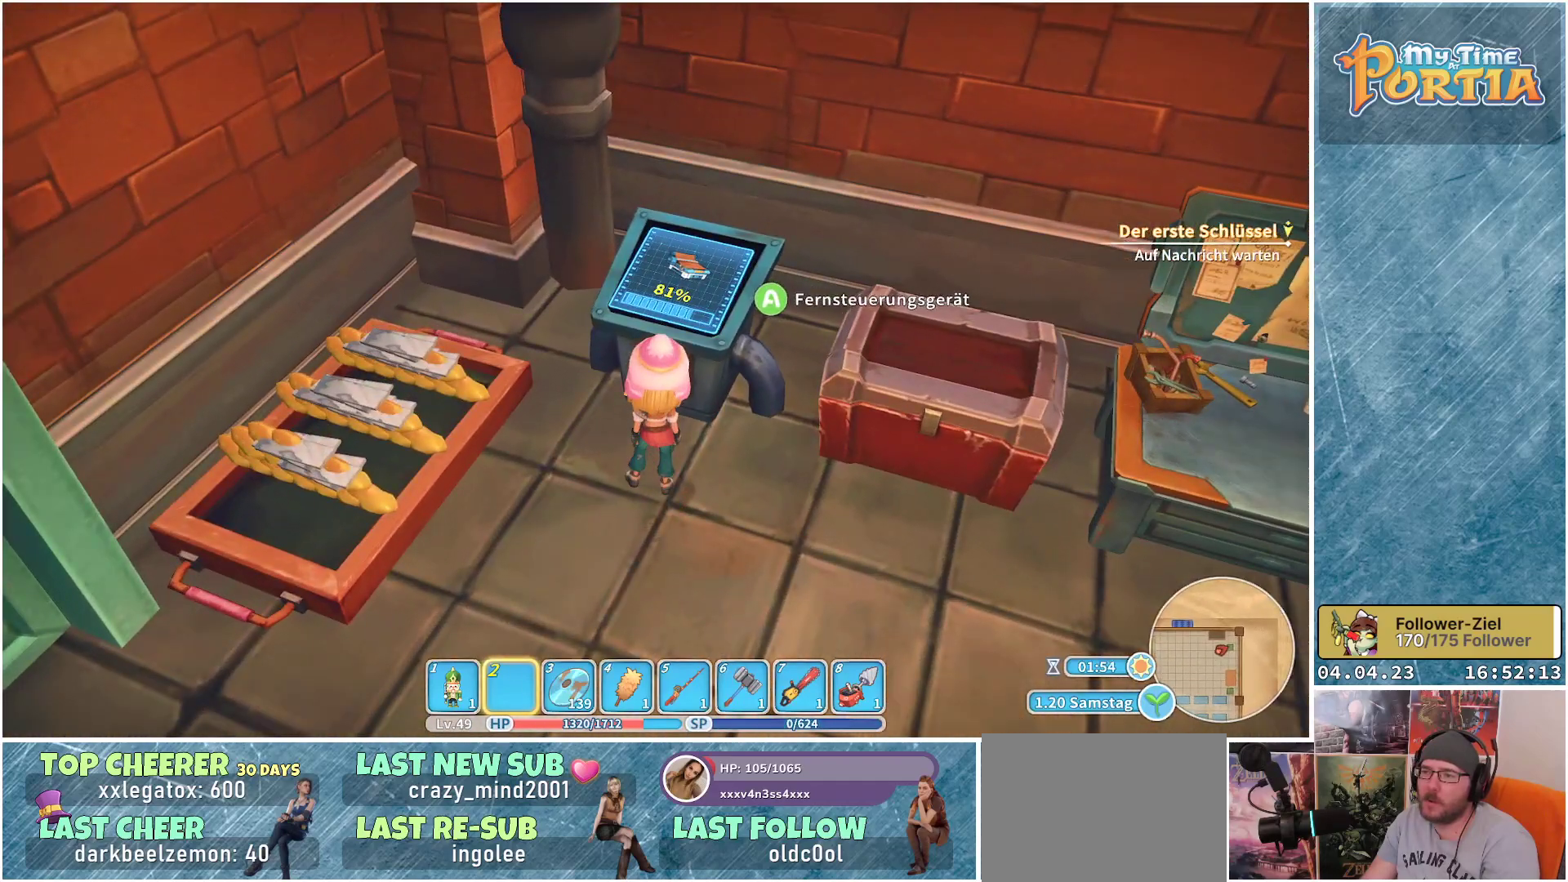
{"buttons": [], "left_stick": "center", "right_stick": "center", "events": []}
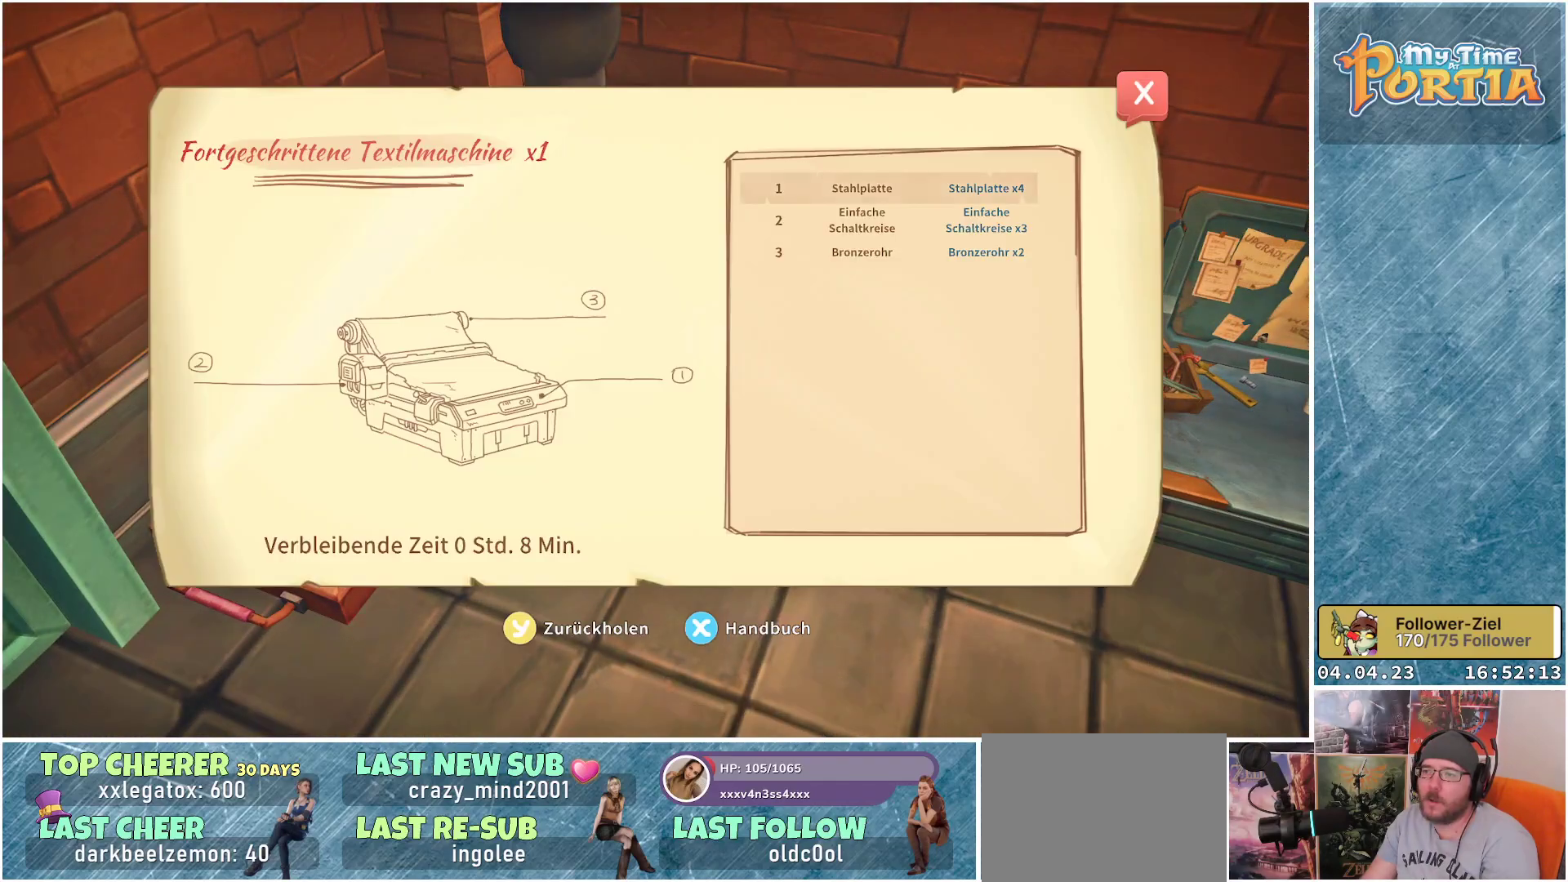
{"buttons": [], "left_stick": "center", "right_stick": "center", "events": []}
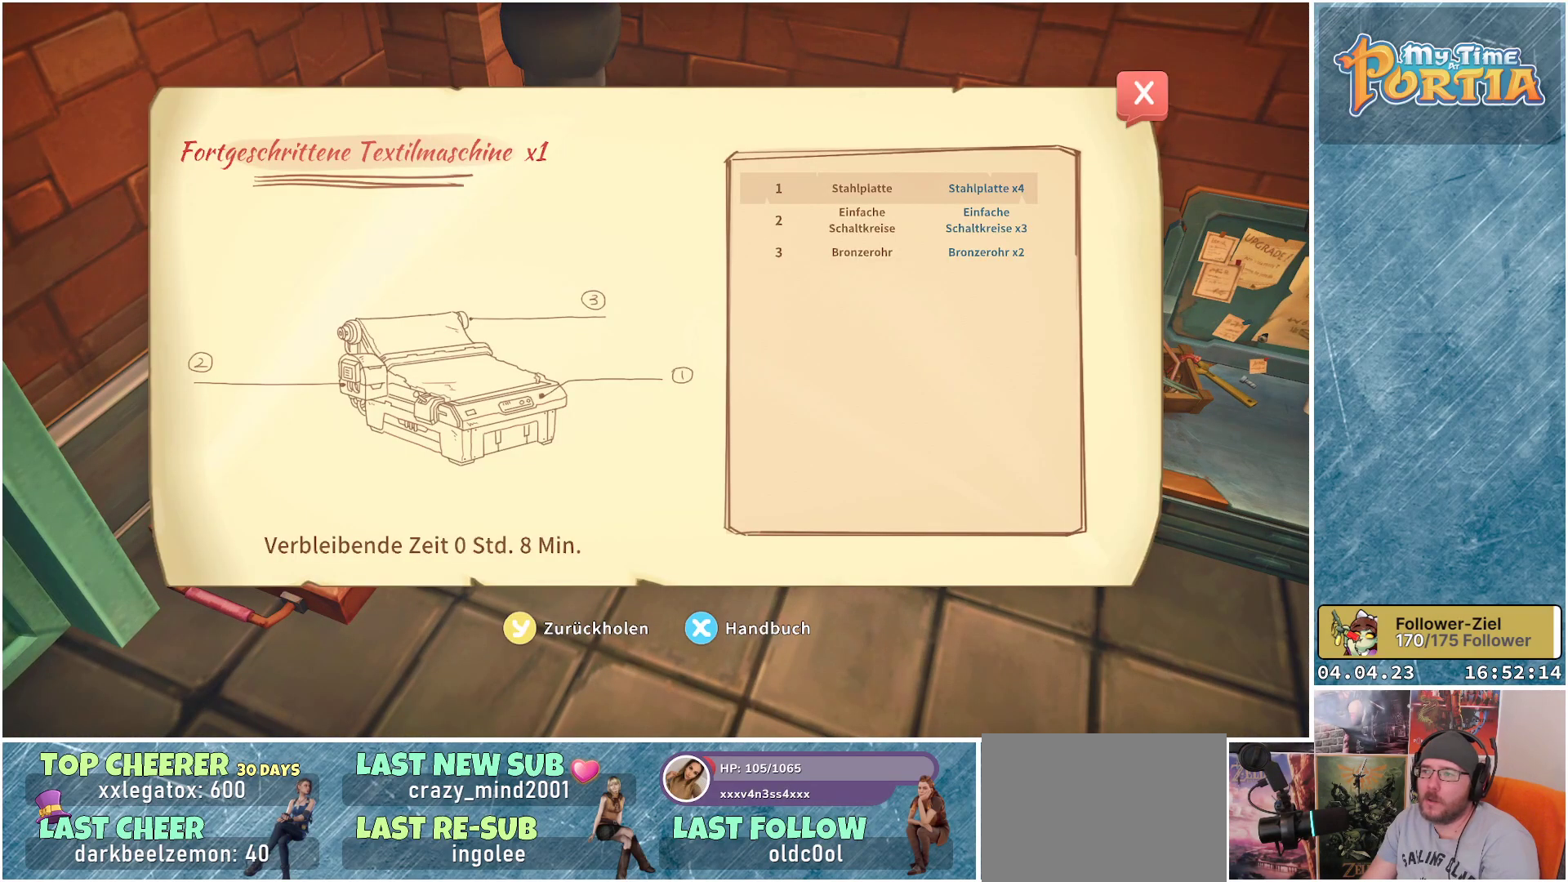
{"buttons": [], "left_stick": "center", "right_stick": "center", "events": [[283, "B", "down"], [350, "B", "up"]]}
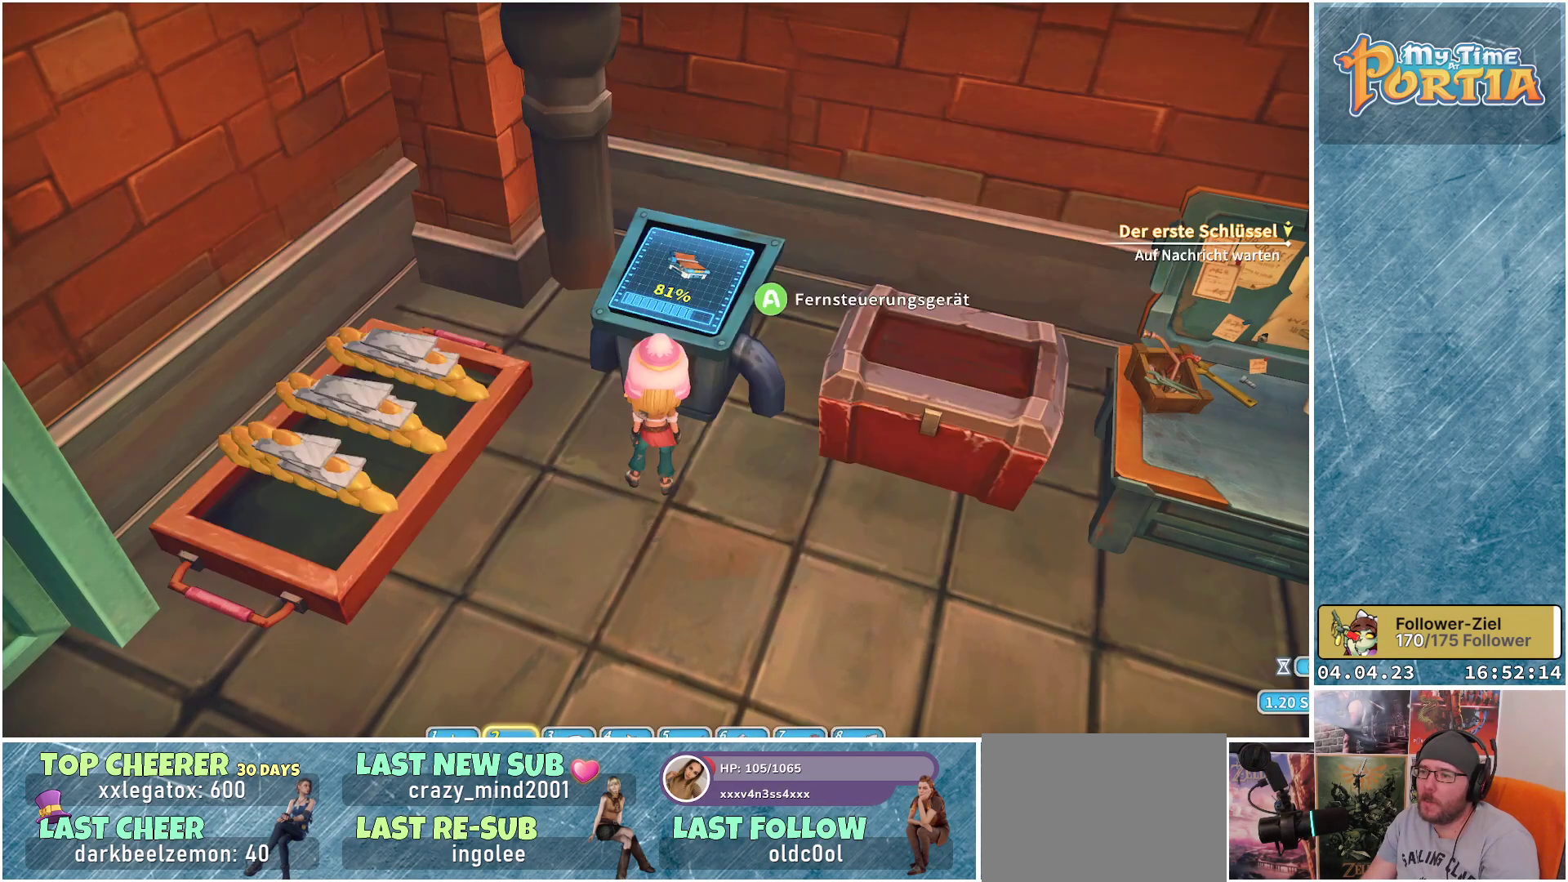
{"buttons": [], "left_stick": "down-left", "right_stick": "center", "events": [[267, "left_stick", "down-left"]]}
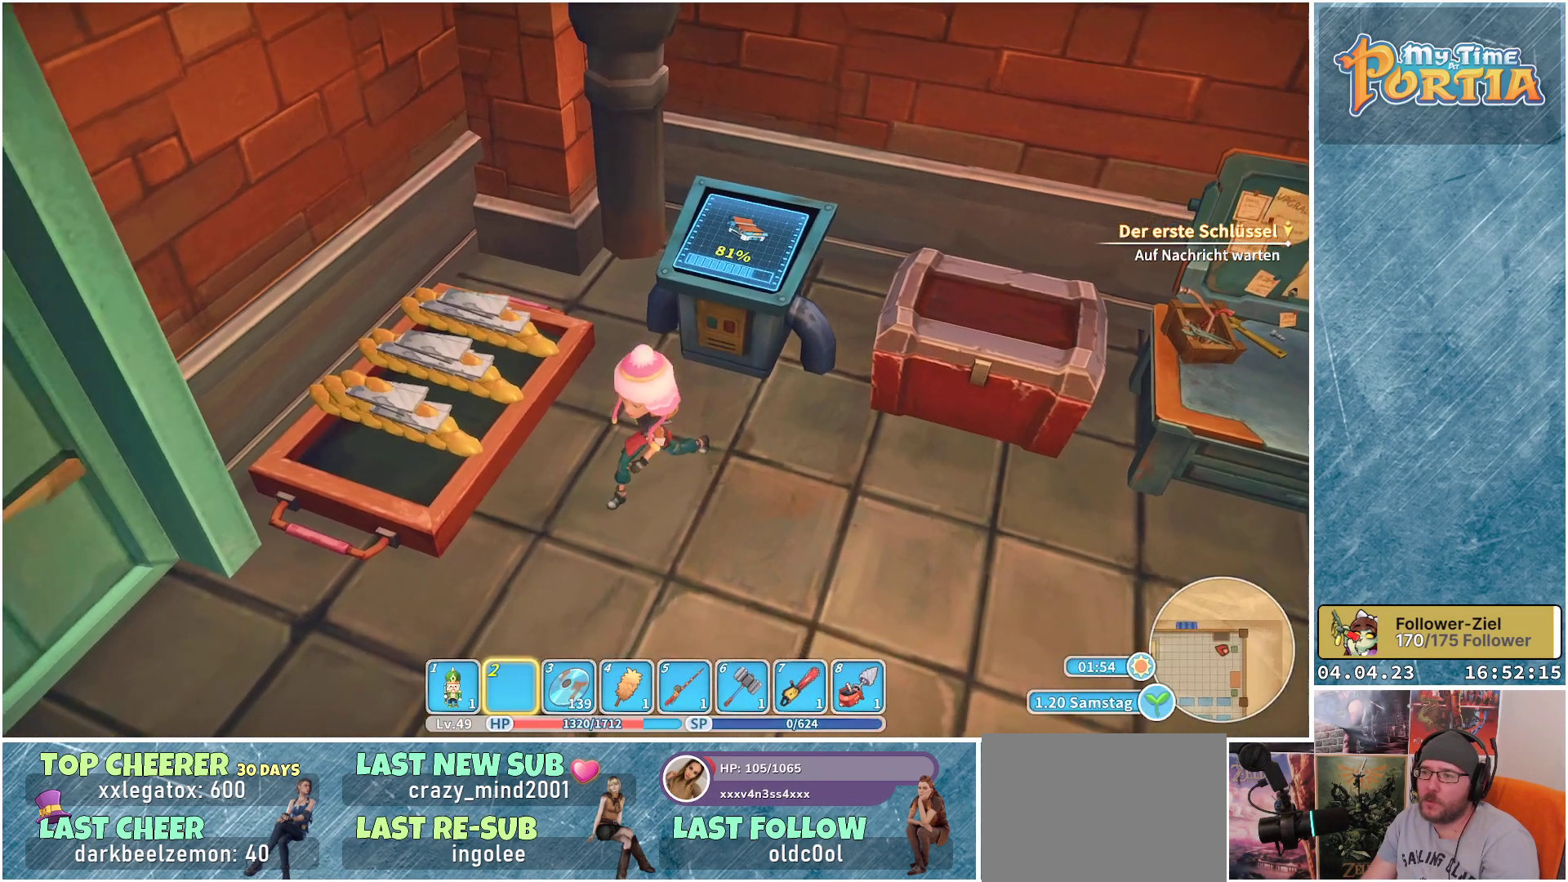
{"buttons": [], "left_stick": "center", "right_stick": "center", "events": [[100, "left_stick", "down"], [333, "left_stick", "center"]]}
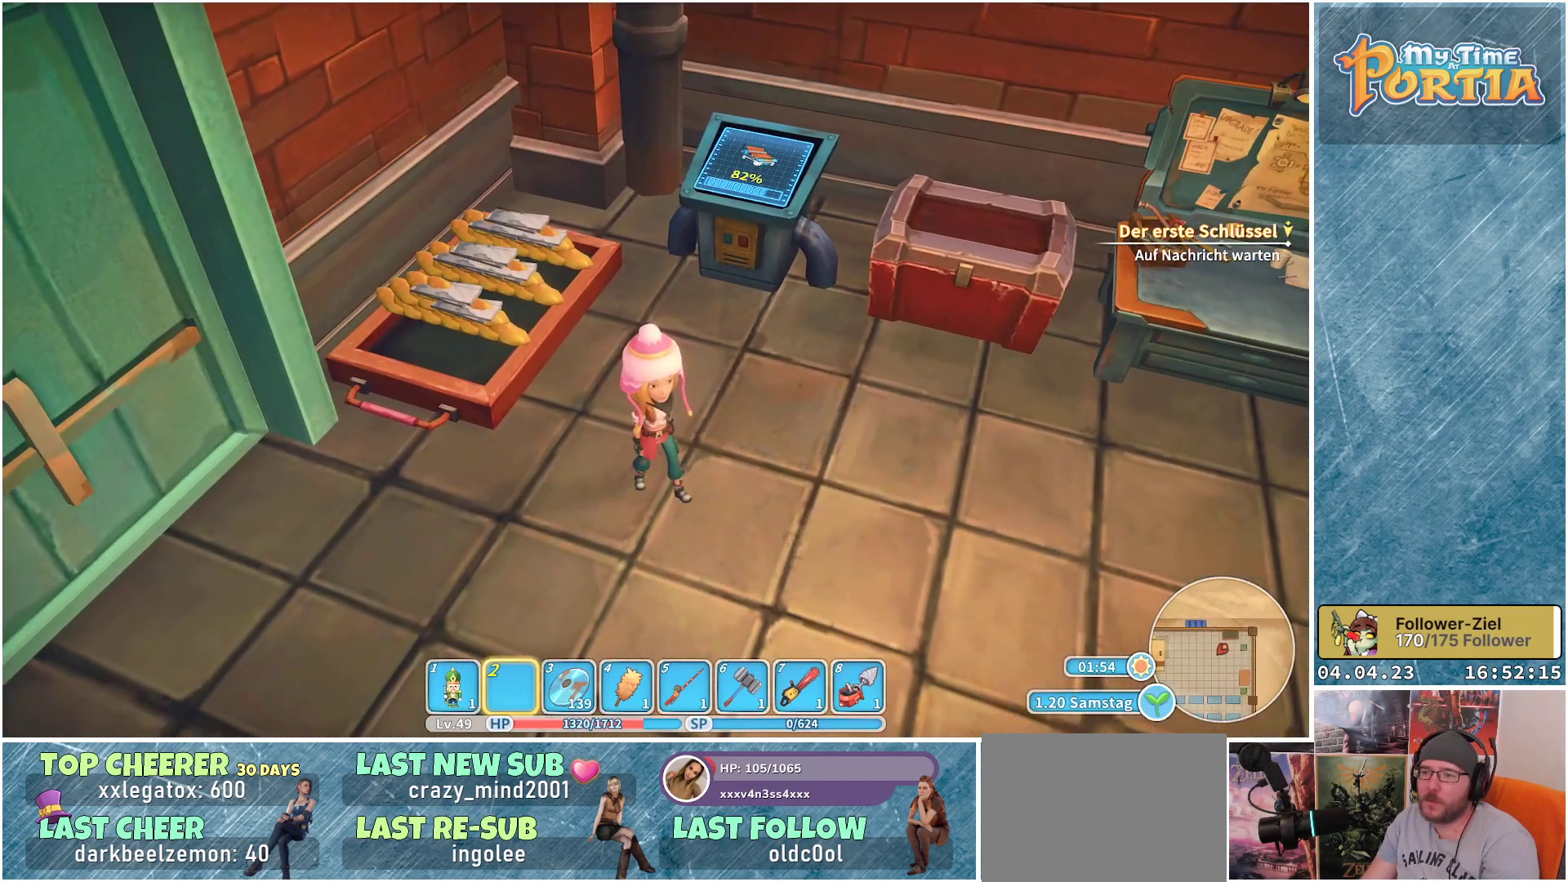
{"buttons": [], "left_stick": "center", "right_stick": "center", "events": []}
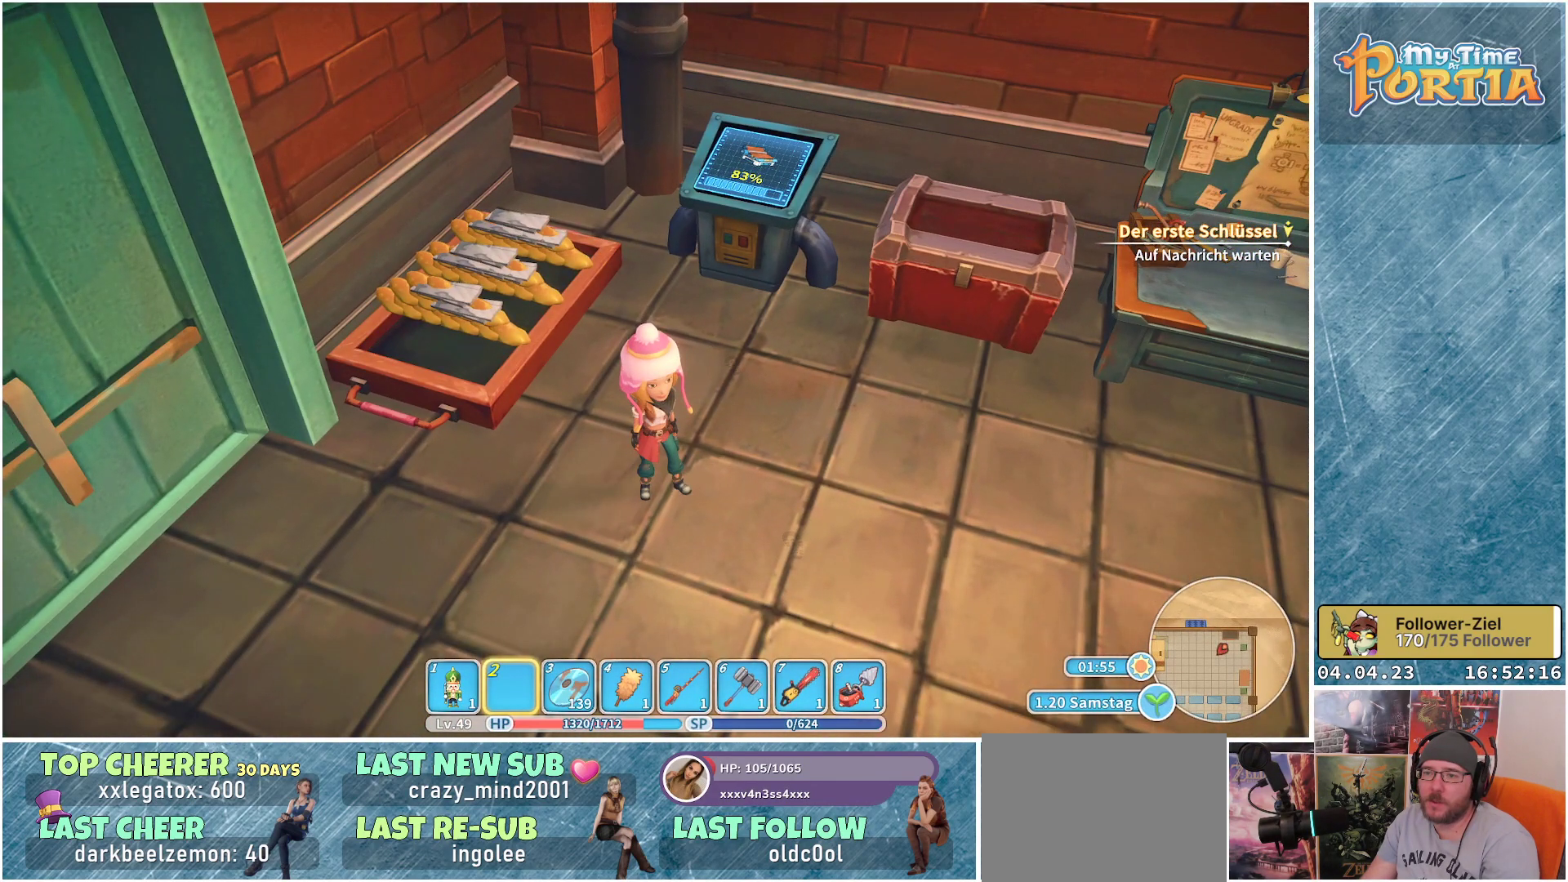
{"buttons": [], "left_stick": "center", "right_stick": "down-left", "events": [[250, "right_stick", "down-left"]]}
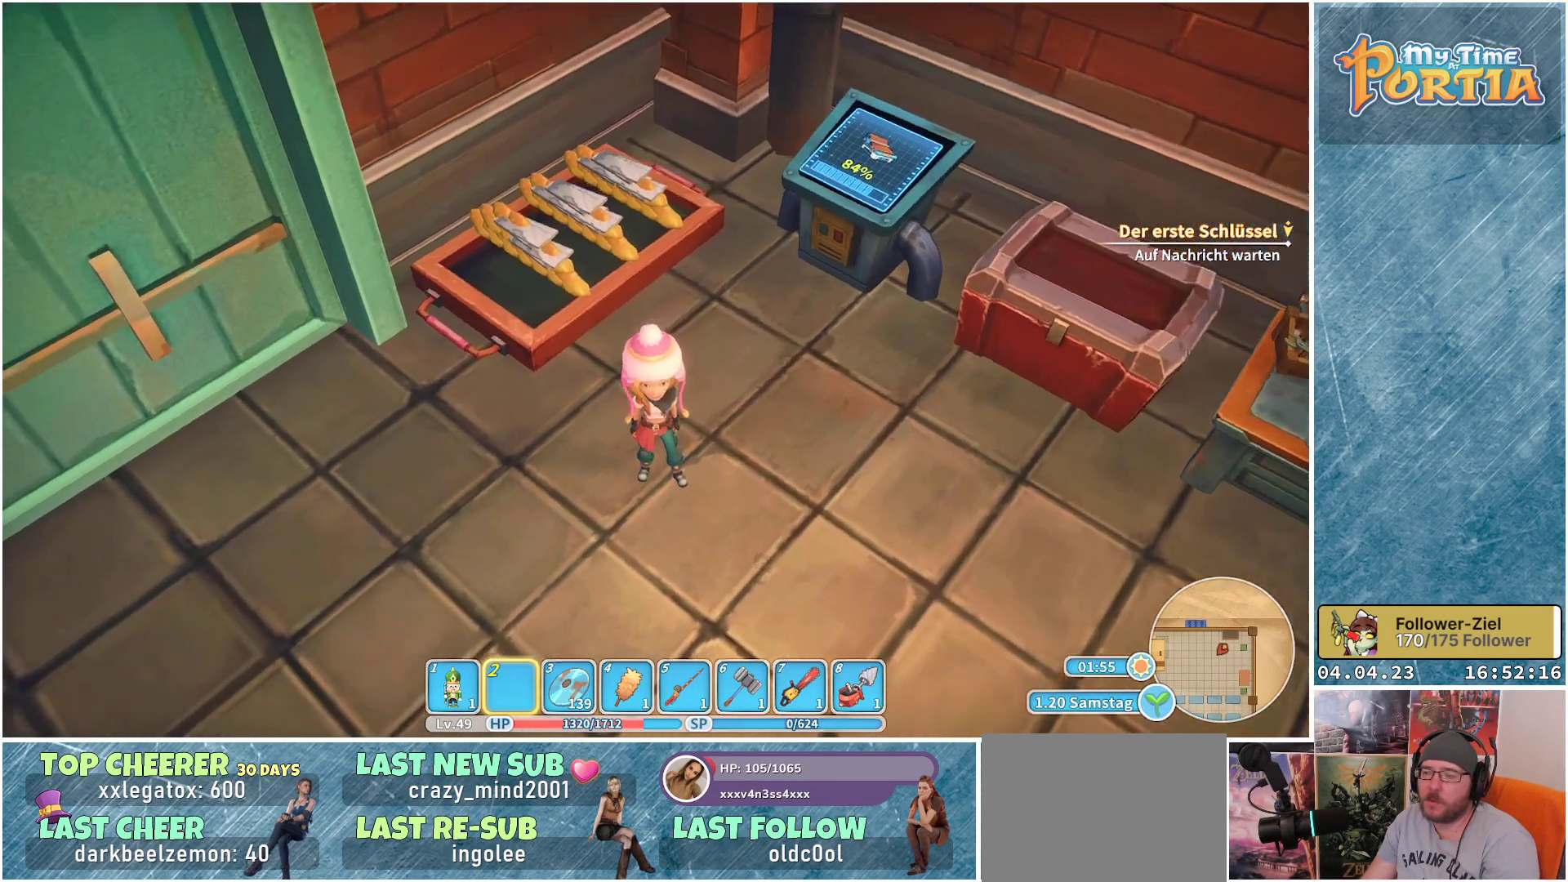
{"buttons": [], "left_stick": "center", "right_stick": "center", "events": [[50, "right_stick", "center"]]}
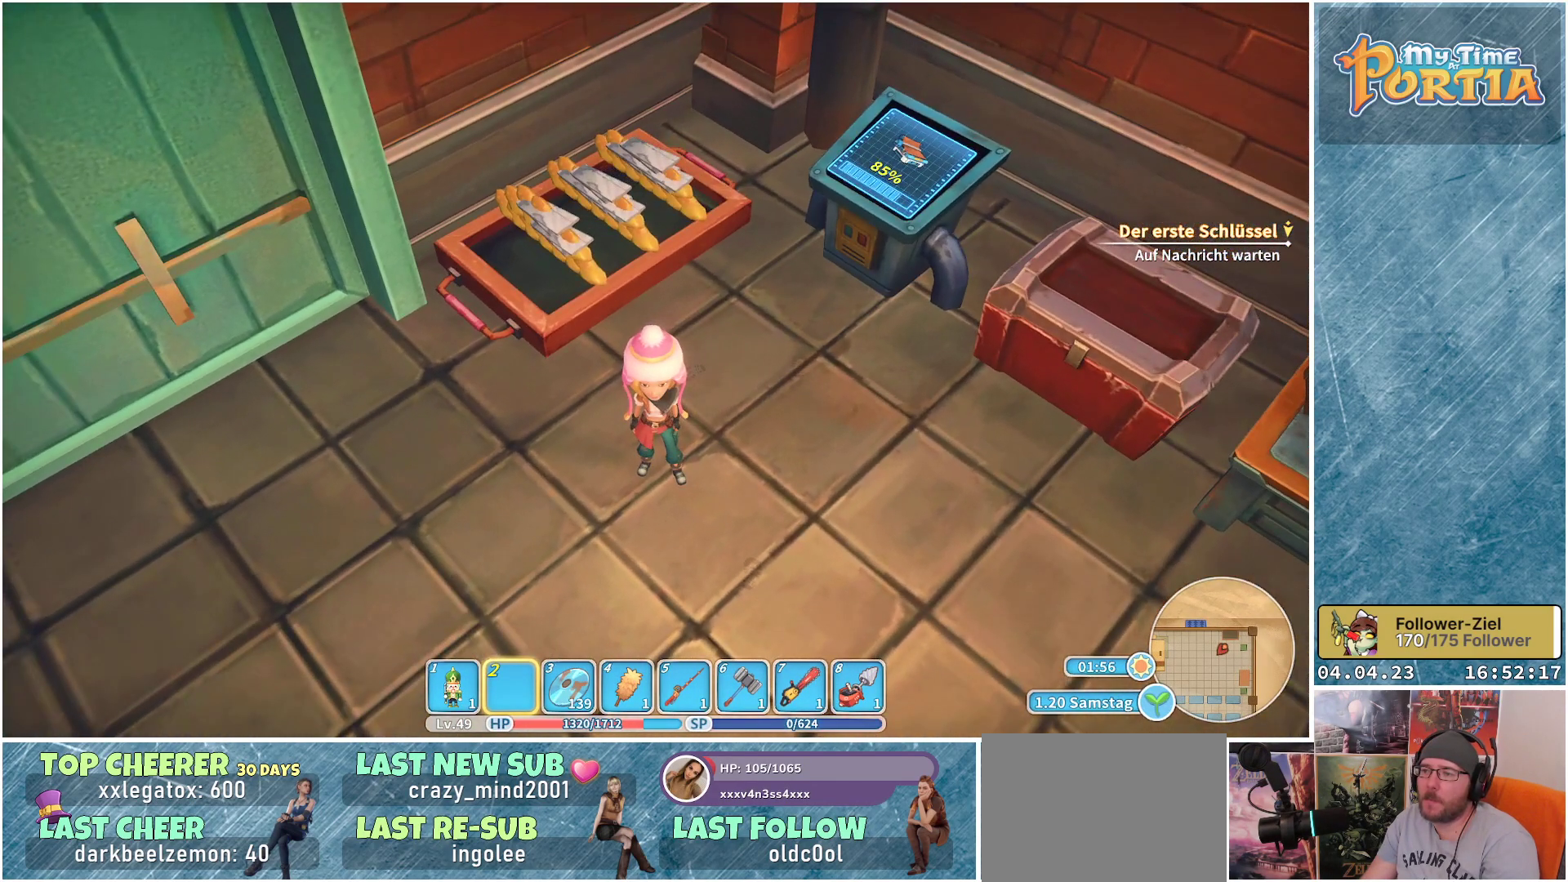
{"buttons": [], "left_stick": "center", "right_stick": "center", "events": []}
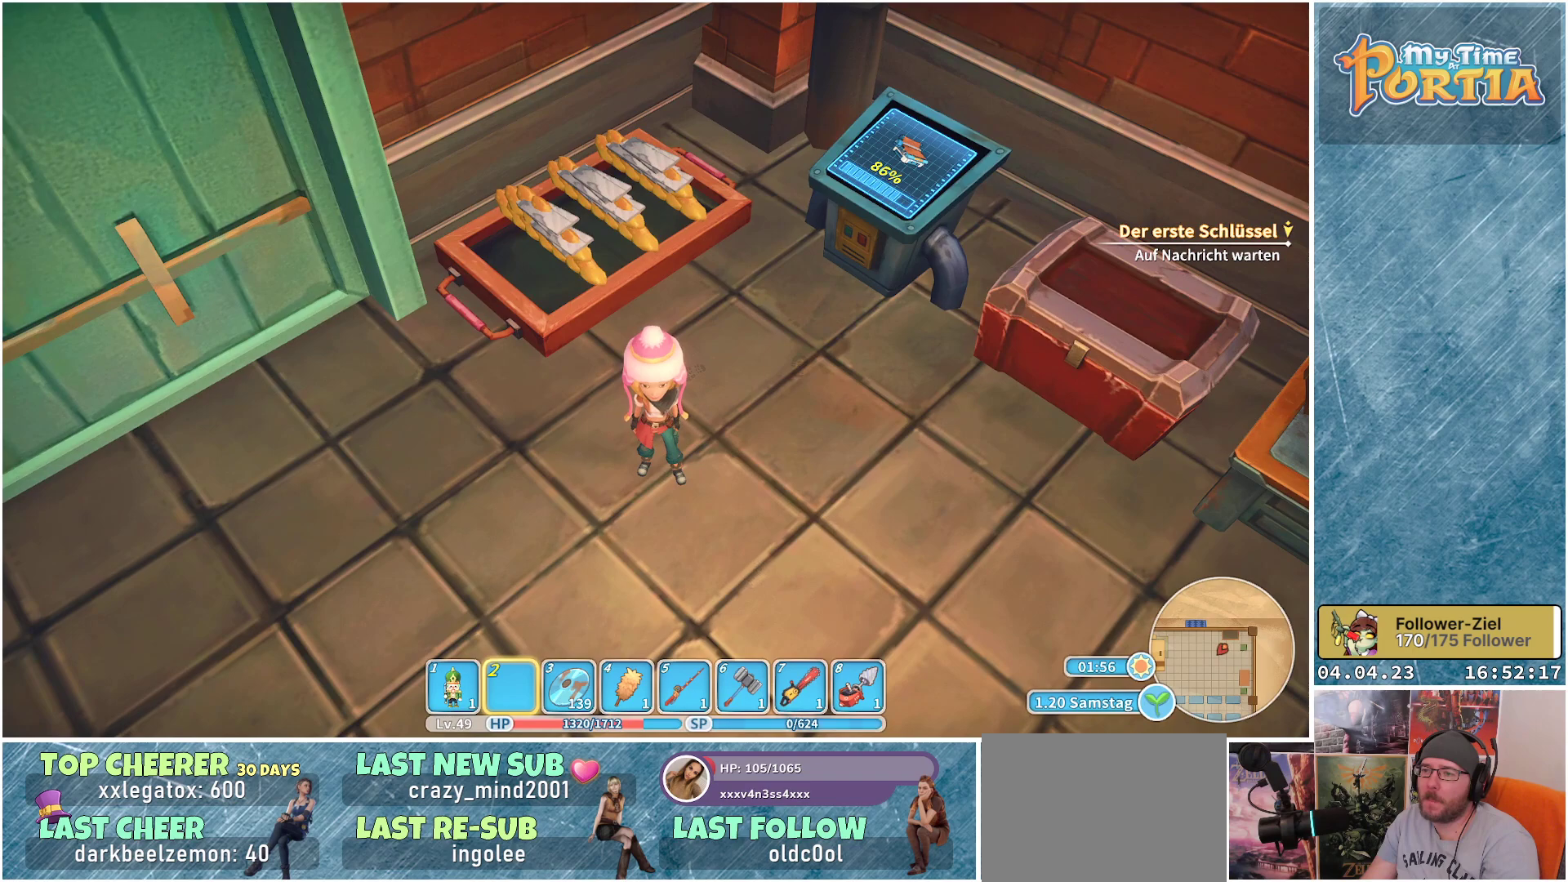
{"buttons": [], "left_stick": "center", "right_stick": "center", "events": []}
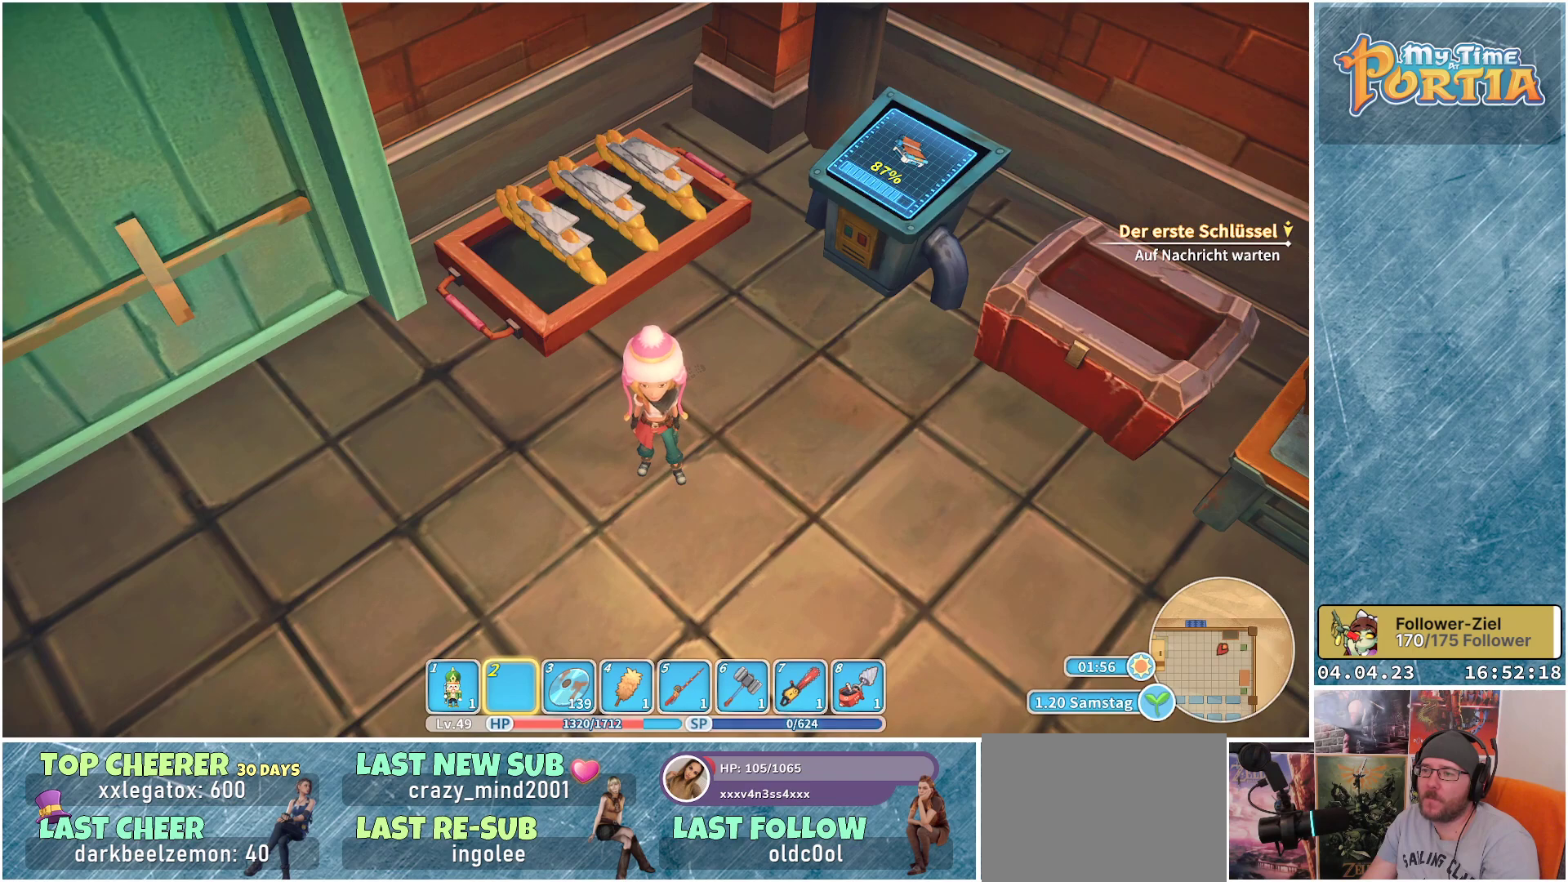
{"buttons": [], "left_stick": "center", "right_stick": "center", "events": []}
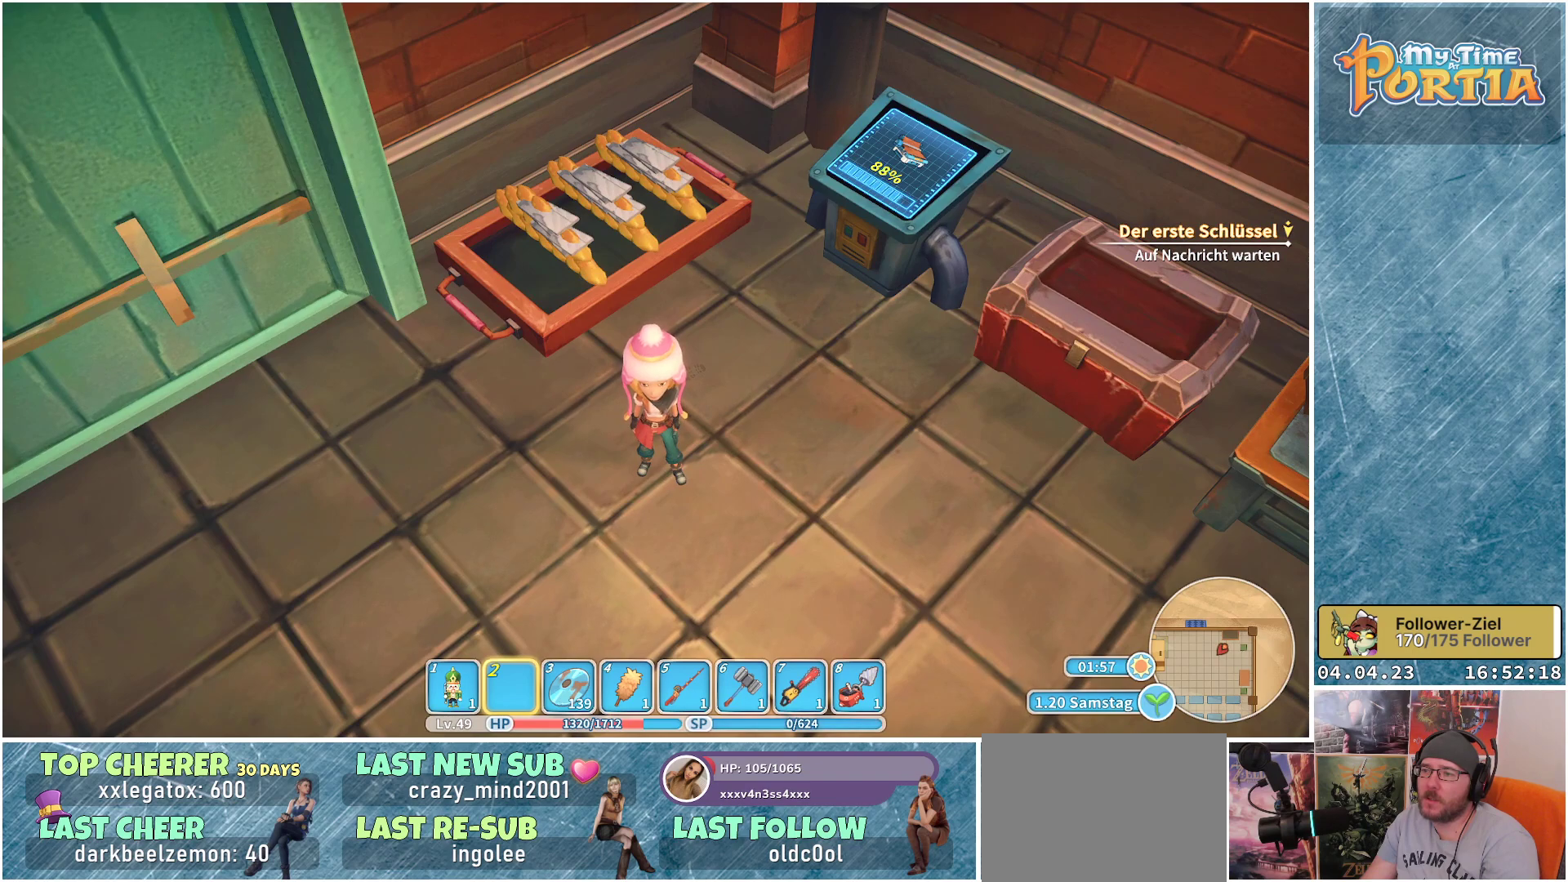
{"buttons": [], "left_stick": "center", "right_stick": "center", "events": []}